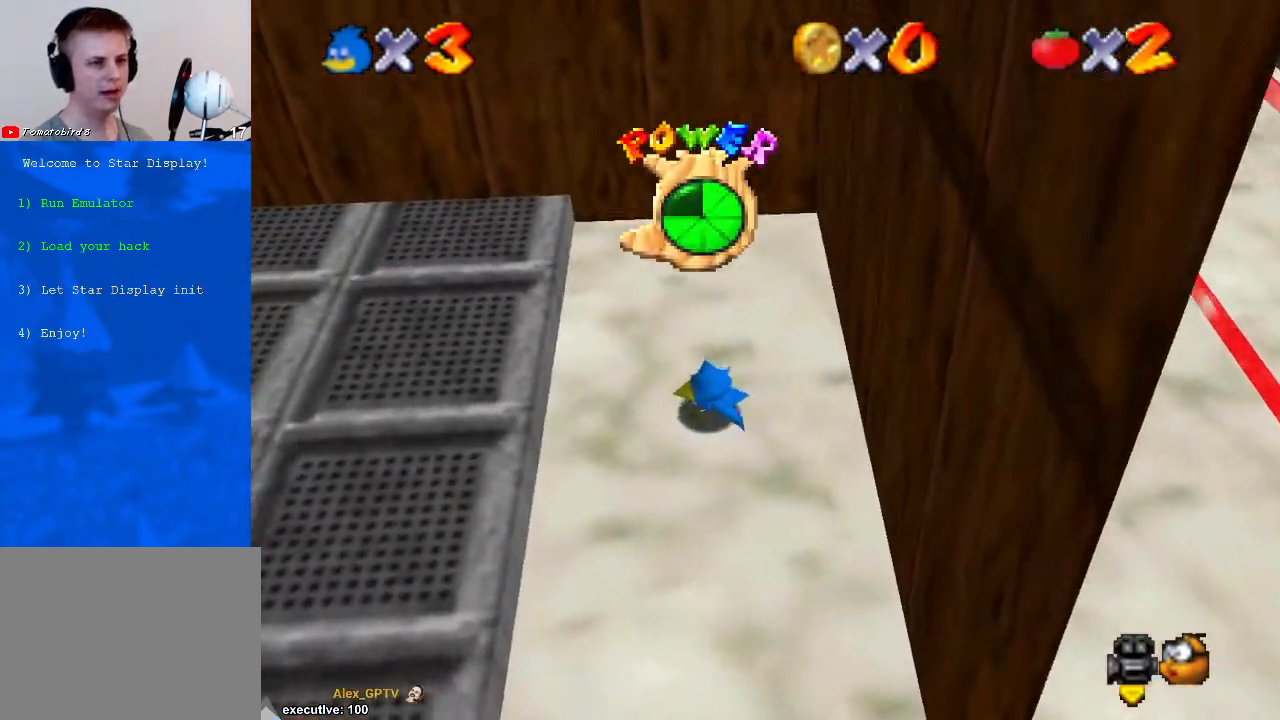
Gameplay with a controller (Xbox layout); each line is a JSON object with the inputs held at the frame after it. "events" lists button and stick changes between this image and that frame as [ms after this image, input, new state], when the widget could be followed in between. Not read: HOME L2 L3 R2 R3.
{"buttons": [], "left_stick": "down", "right_stick": "center", "events": [[333, "right_stick", "right"], [400, "left_stick", "down"], [467, "right_stick", "center"]]}
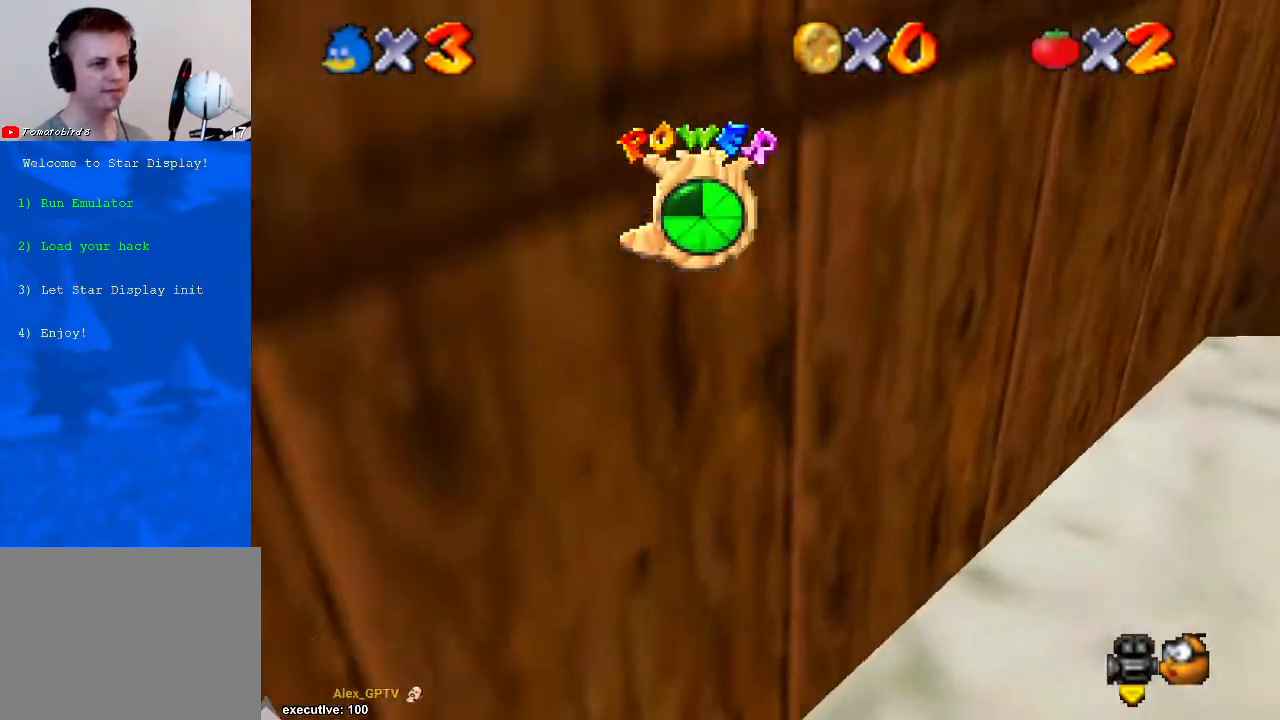
{"buttons": [], "left_stick": "down", "right_stick": "center", "events": [[133, "right_stick", "right"], [267, "right_stick", "left"], [467, "right_stick", "center"]]}
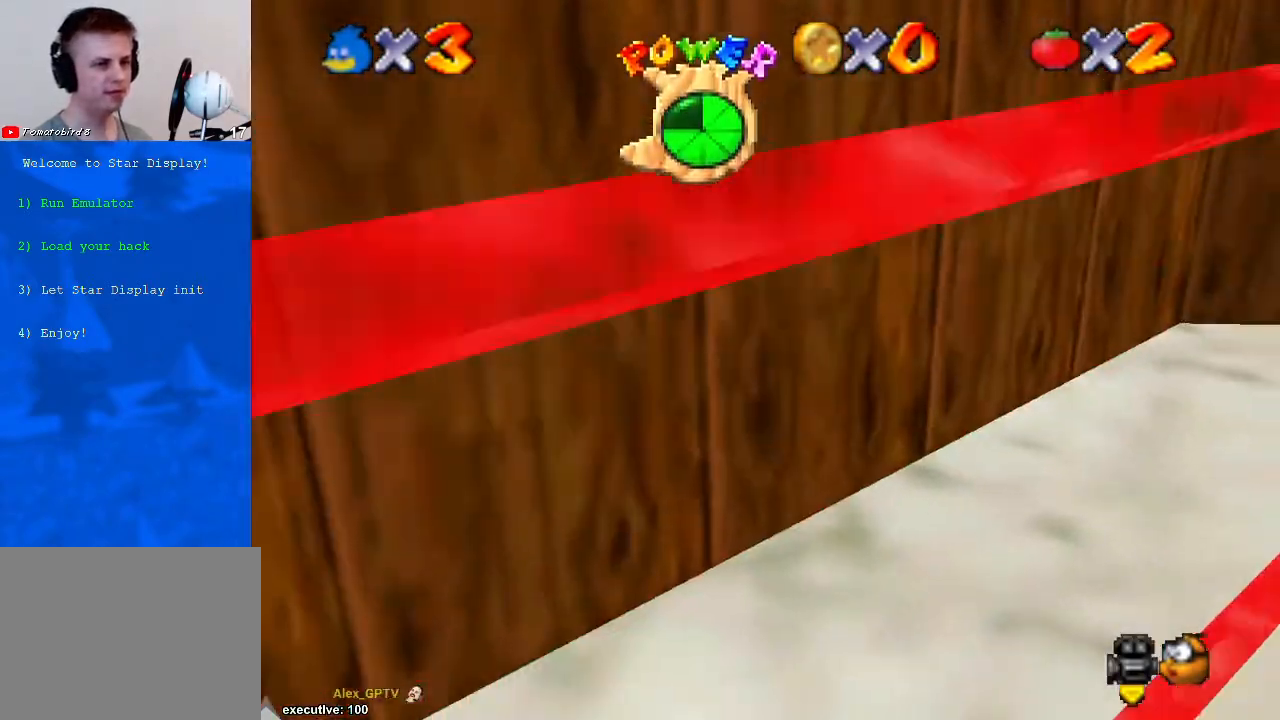
{"buttons": [], "left_stick": "left", "right_stick": "center", "events": [[67, "left_stick", "left"], [133, "left_stick", "center"], [133, "right_stick", "down-left"], [433, "left_stick", "left"], [433, "right_stick", "center"]]}
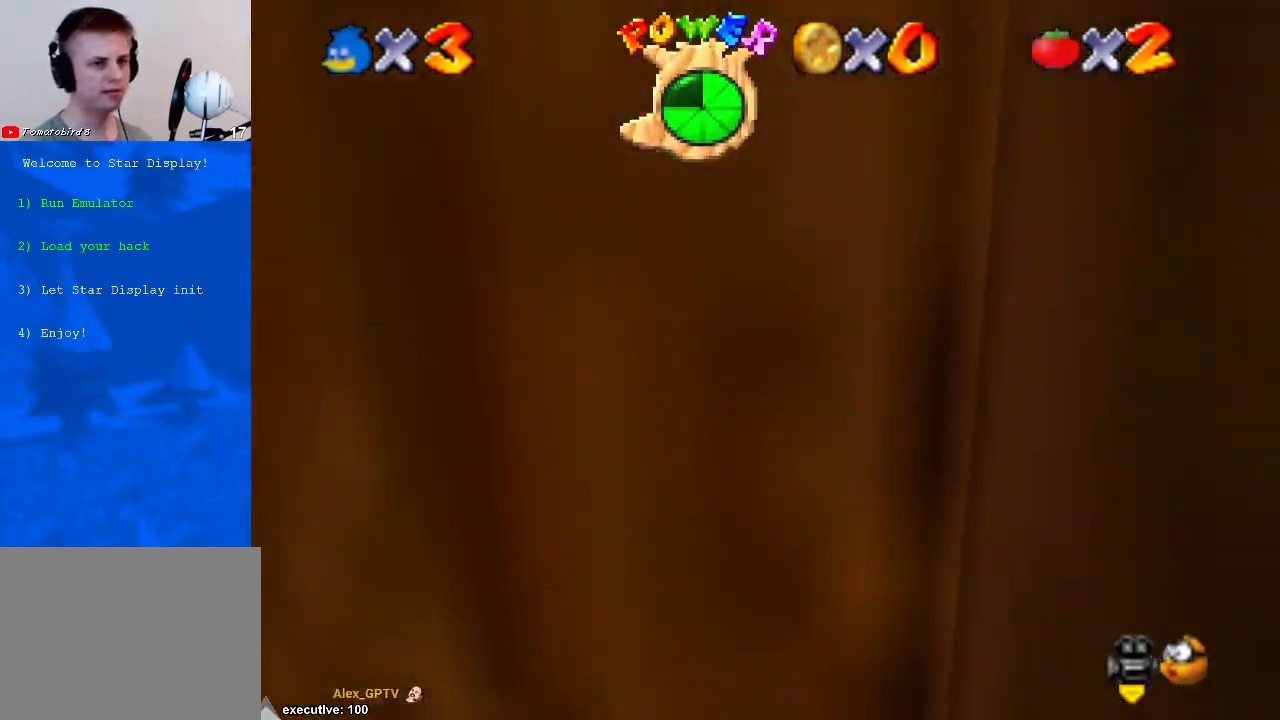
{"buttons": [], "left_stick": "center", "right_stick": "center", "events": [[400, "A", "down"], [500, "A", "up"], [500, "left_stick", "center"]]}
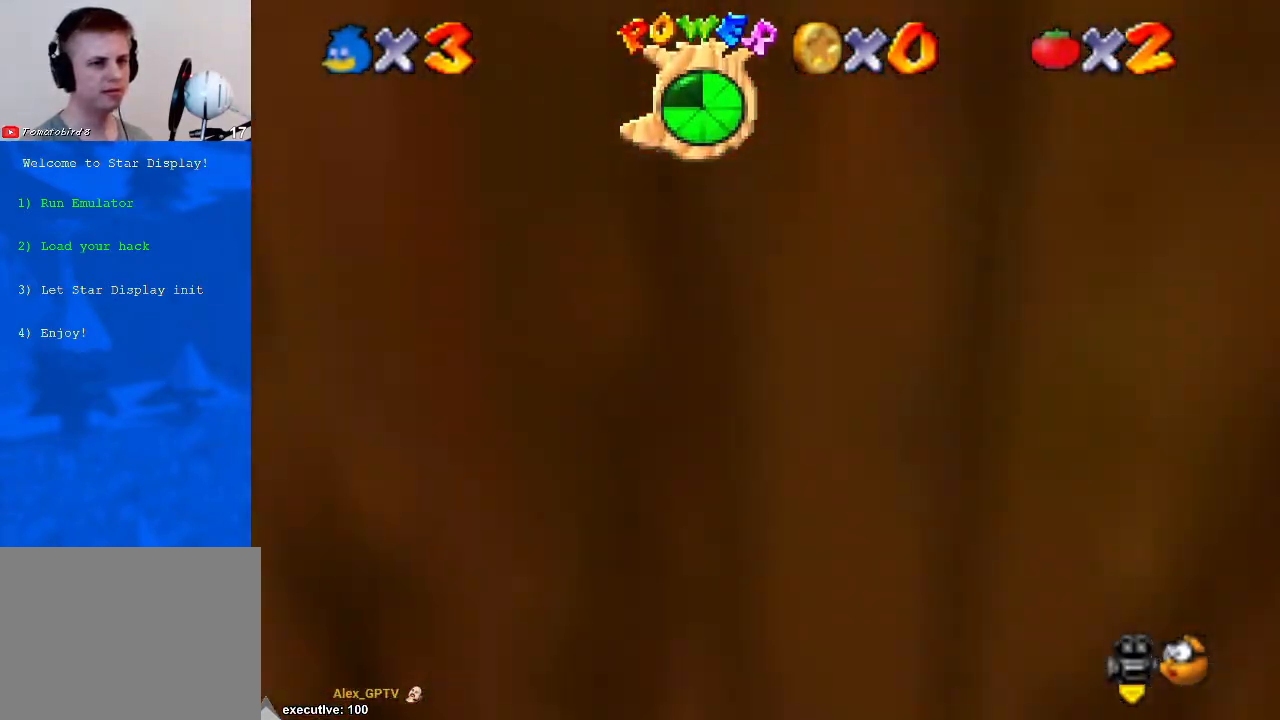
{"buttons": ["A"], "left_stick": "left", "right_stick": "center", "events": [[200, "left_stick", "up-right"], [333, "left_stick", "up-left"], [467, "A", "down"], [500, "left_stick", "left"]]}
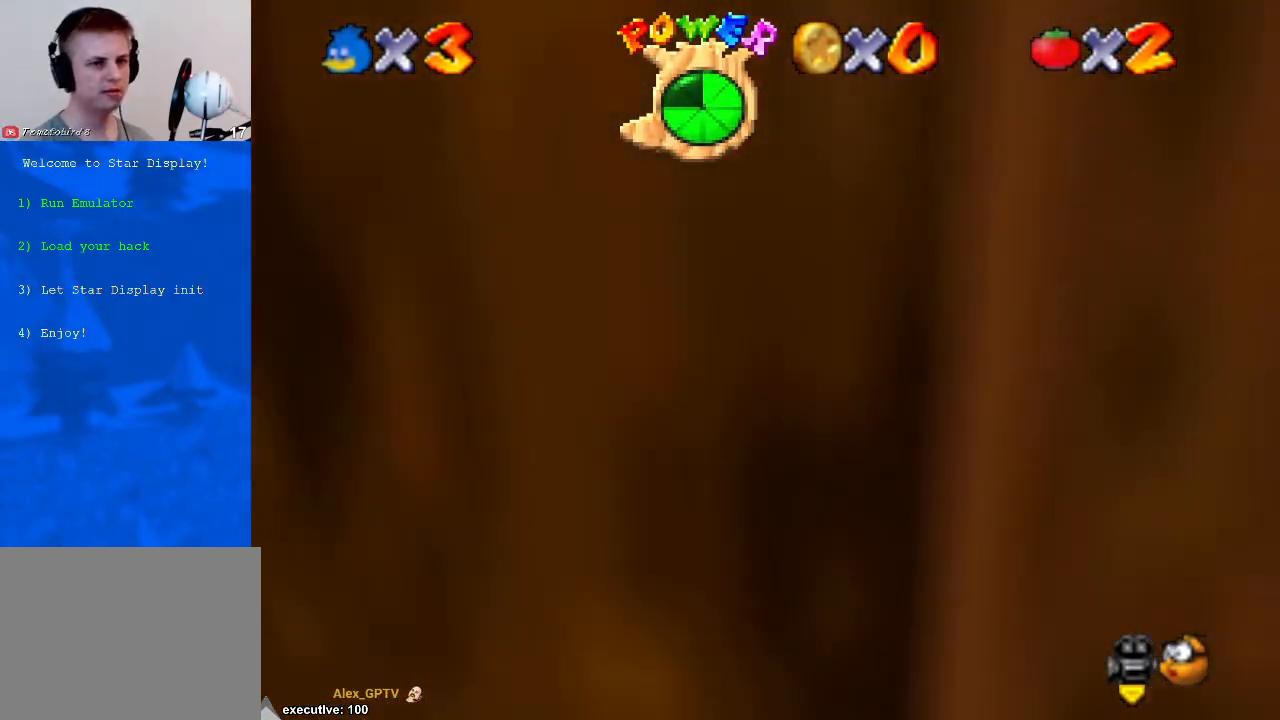
{"buttons": [], "left_stick": "right", "right_stick": "center", "events": [[300, "left_stick", "up"], [400, "left_stick", "right"], [500, "A", "up"]]}
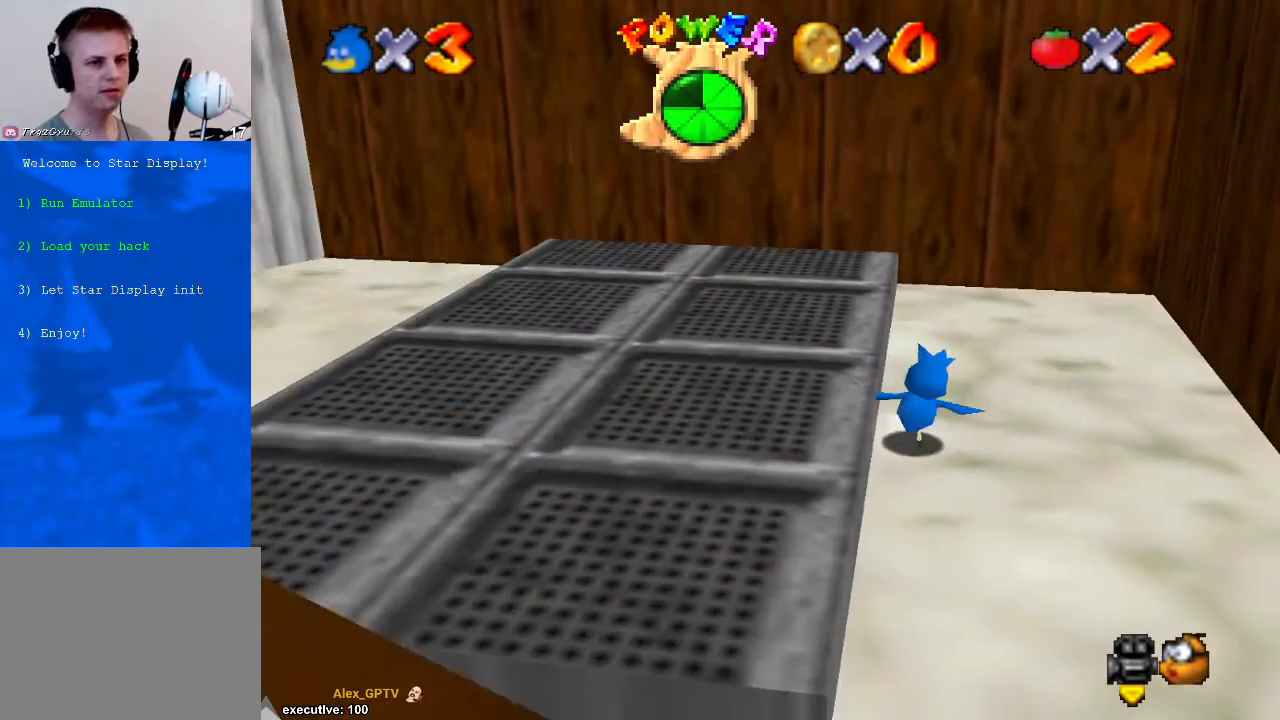
{"buttons": [], "left_stick": "up-right", "right_stick": "center", "events": [[233, "right_stick", "down-left"], [367, "left_stick", "up-right"], [400, "right_stick", "center"]]}
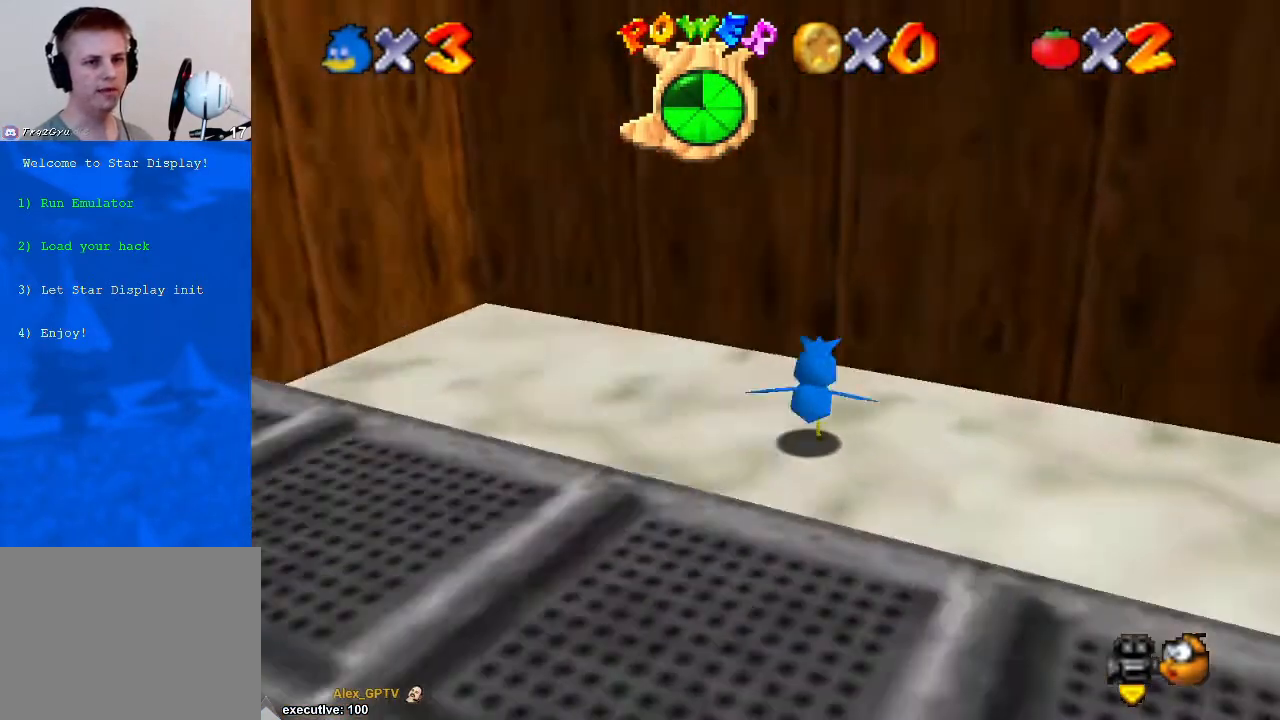
{"buttons": [], "left_stick": "center", "right_stick": "center", "events": [[100, "right_stick", "down"], [167, "right_stick", "center"], [200, "left_stick", "up"], [400, "left_stick", "up-left"], [500, "left_stick", "center"]]}
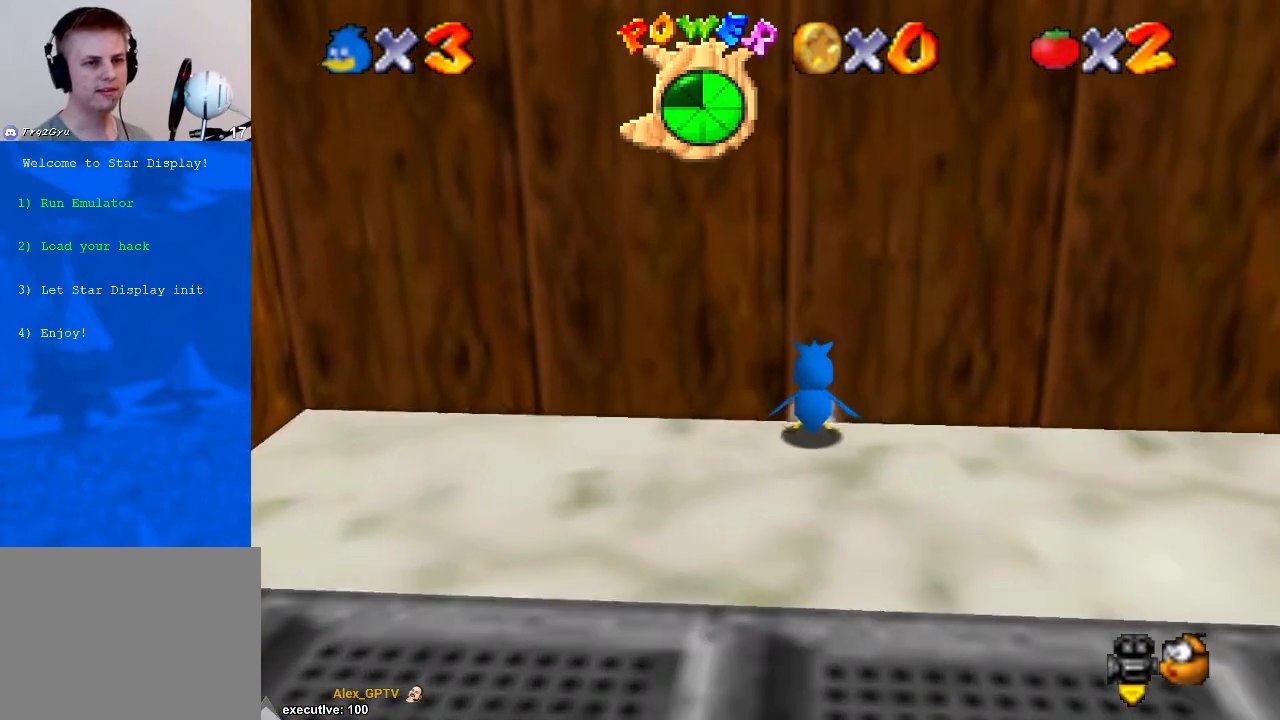
{"buttons": [], "left_stick": "up", "right_stick": "center", "events": [[233, "right_stick", "right"], [367, "right_stick", "center"], [500, "left_stick", "up"]]}
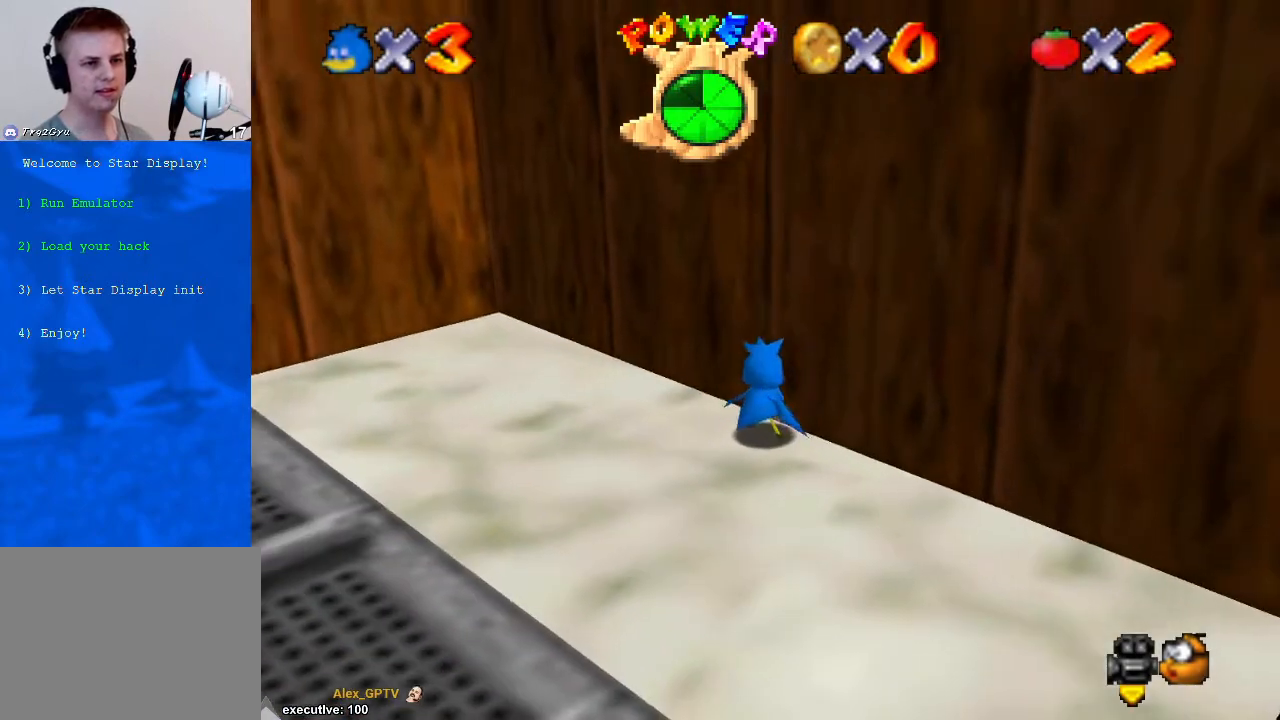
{"buttons": [], "left_stick": "center", "right_stick": "right", "events": [[100, "left_stick", "center"], [467, "right_stick", "right"]]}
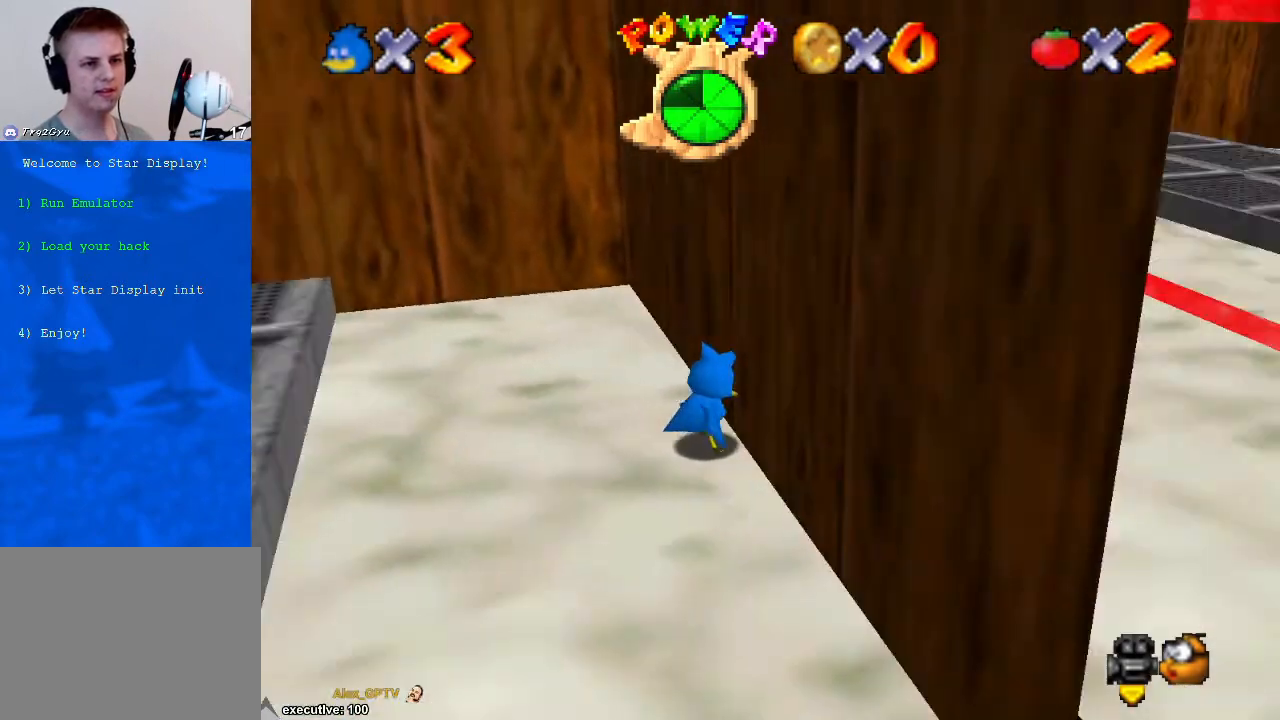
{"buttons": [], "left_stick": "center", "right_stick": "center", "events": [[67, "right_stick", "center"], [100, "left_stick", "up"], [400, "left_stick", "center"]]}
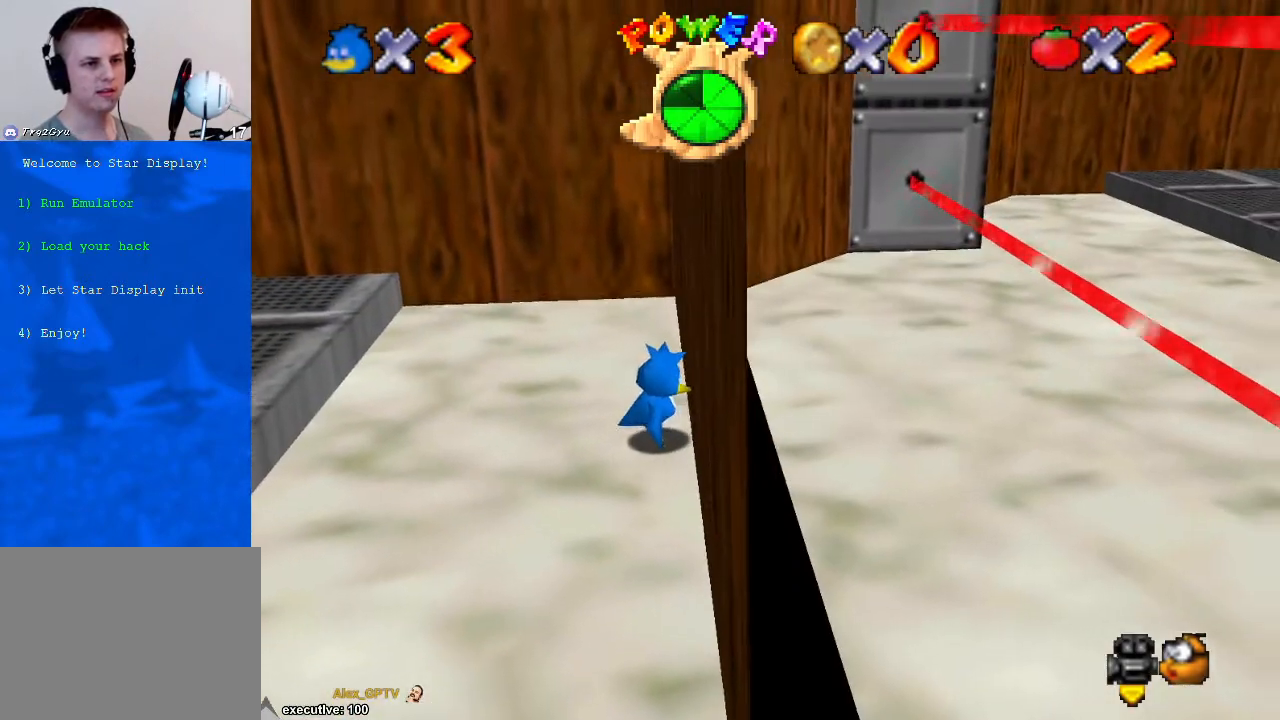
{"buttons": [], "left_stick": "center", "right_stick": "center", "events": [[33, "left_stick", "down-right"], [333, "left_stick", "center"]]}
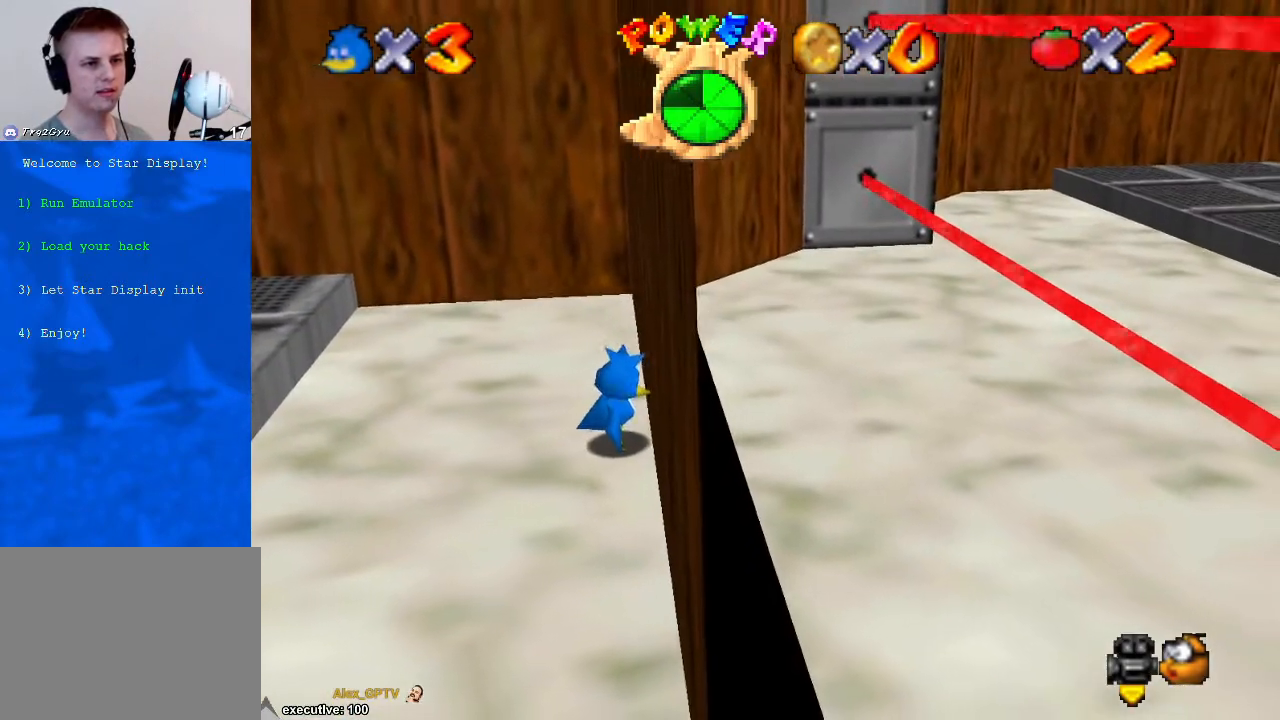
{"buttons": [], "left_stick": "down-right", "right_stick": "center", "events": [[67, "left_stick", "down-right"]]}
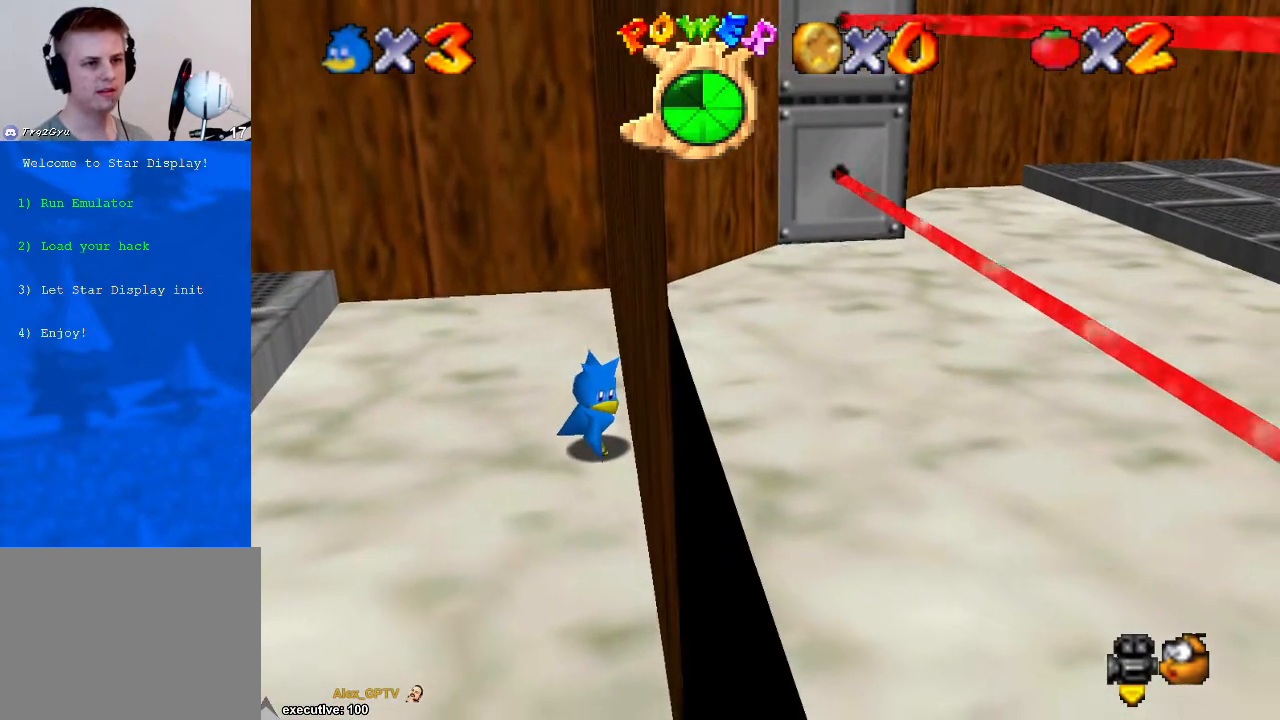
{"buttons": [], "left_stick": "up-right", "right_stick": "center", "events": [[467, "left_stick", "up-right"]]}
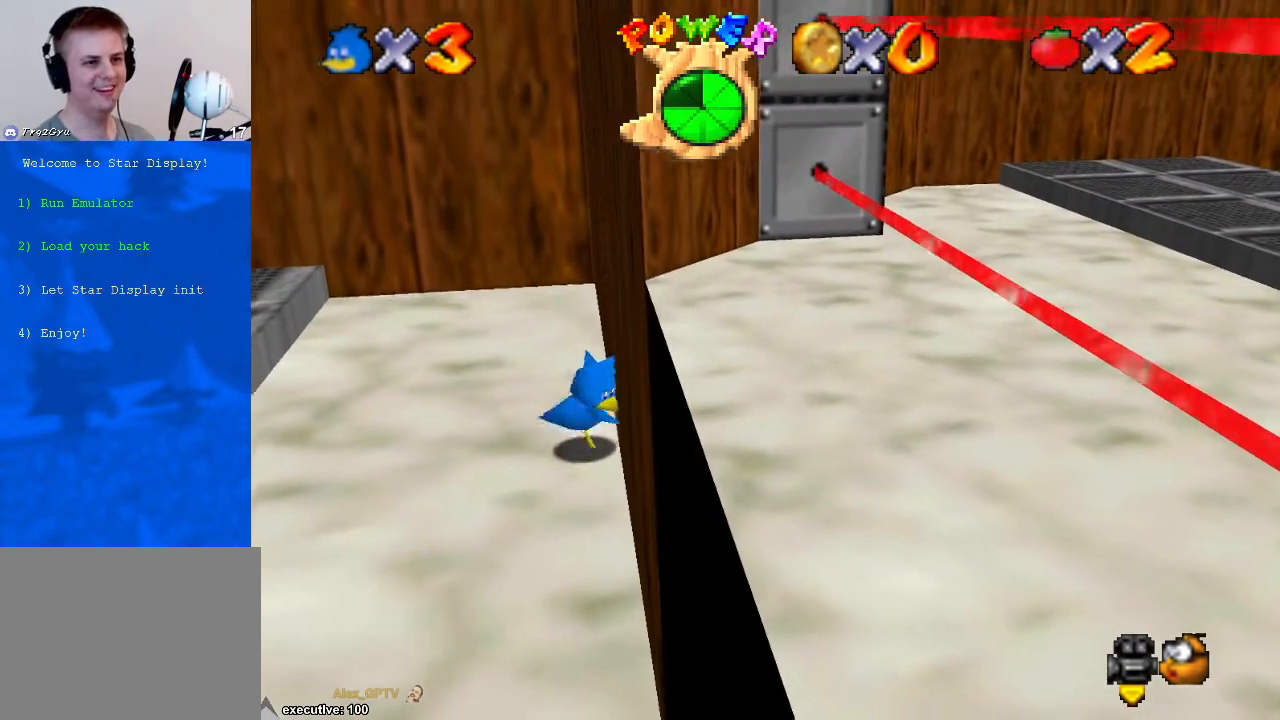
{"buttons": [], "left_stick": "up-right", "right_stick": "center", "events": []}
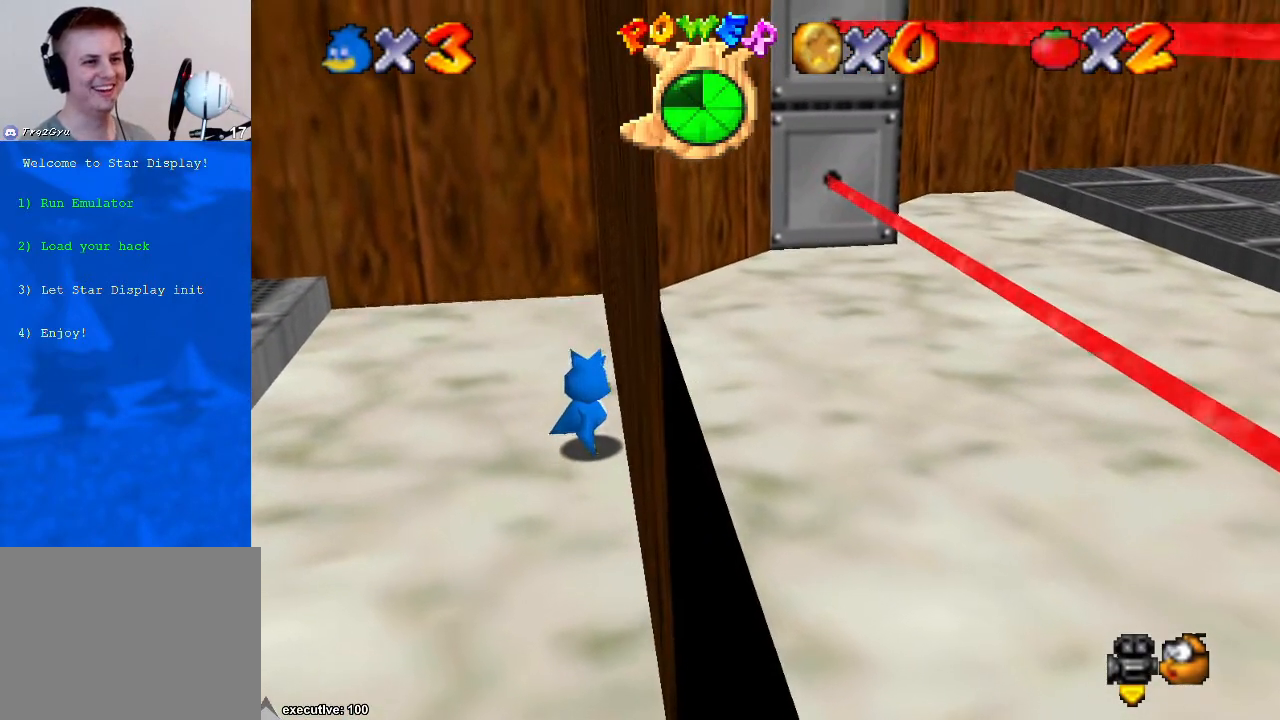
{"buttons": [], "left_stick": "down", "right_stick": "center", "events": [[167, "left_stick", "down-right"], [367, "left_stick", "down"]]}
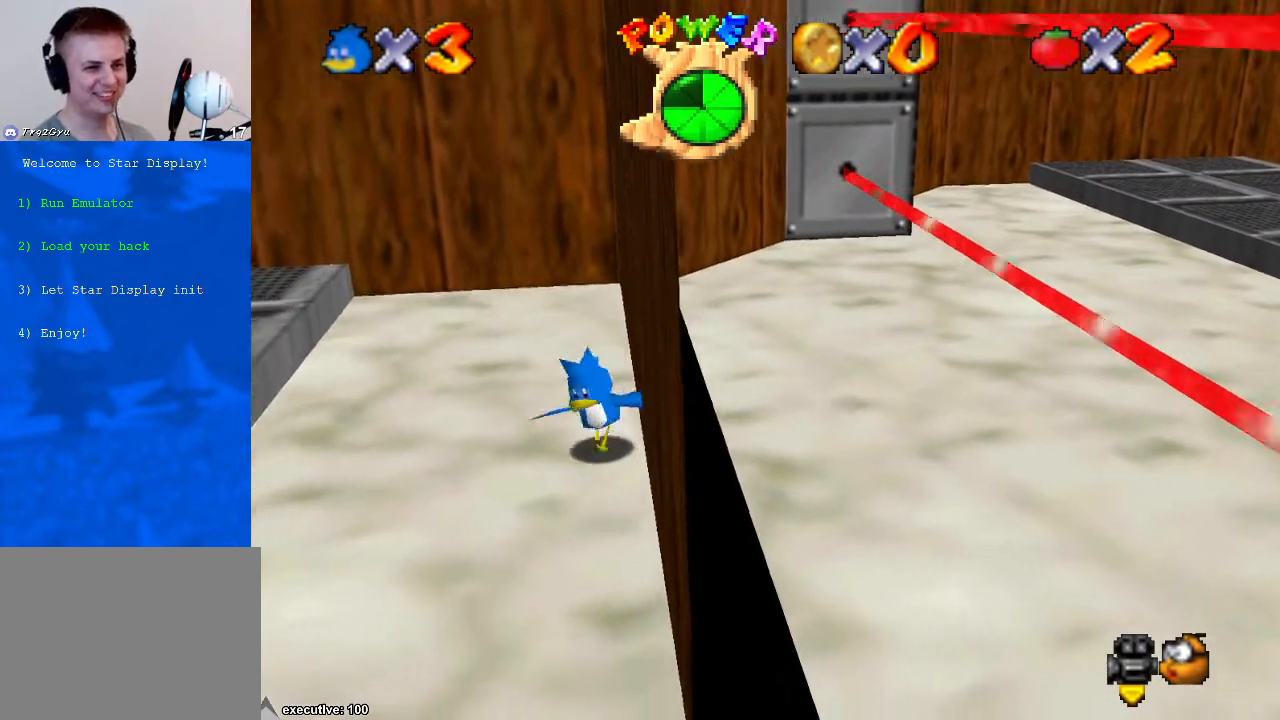
{"buttons": [], "left_stick": "left", "right_stick": "center", "events": [[33, "left_stick", "left"], [367, "A", "down"], [367, "X", "down"], [433, "X", "up"], [467, "A", "up"]]}
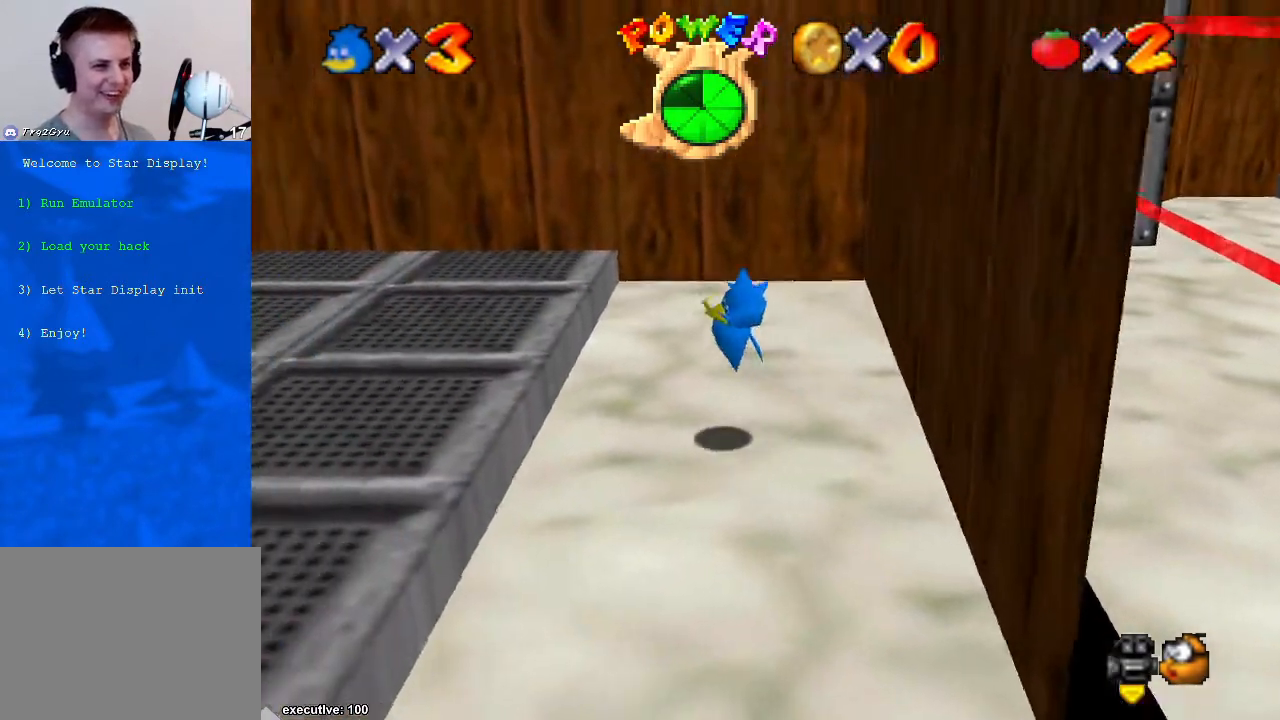
{"buttons": ["A"], "left_stick": "left", "right_stick": "center", "events": [[300, "A", "down"]]}
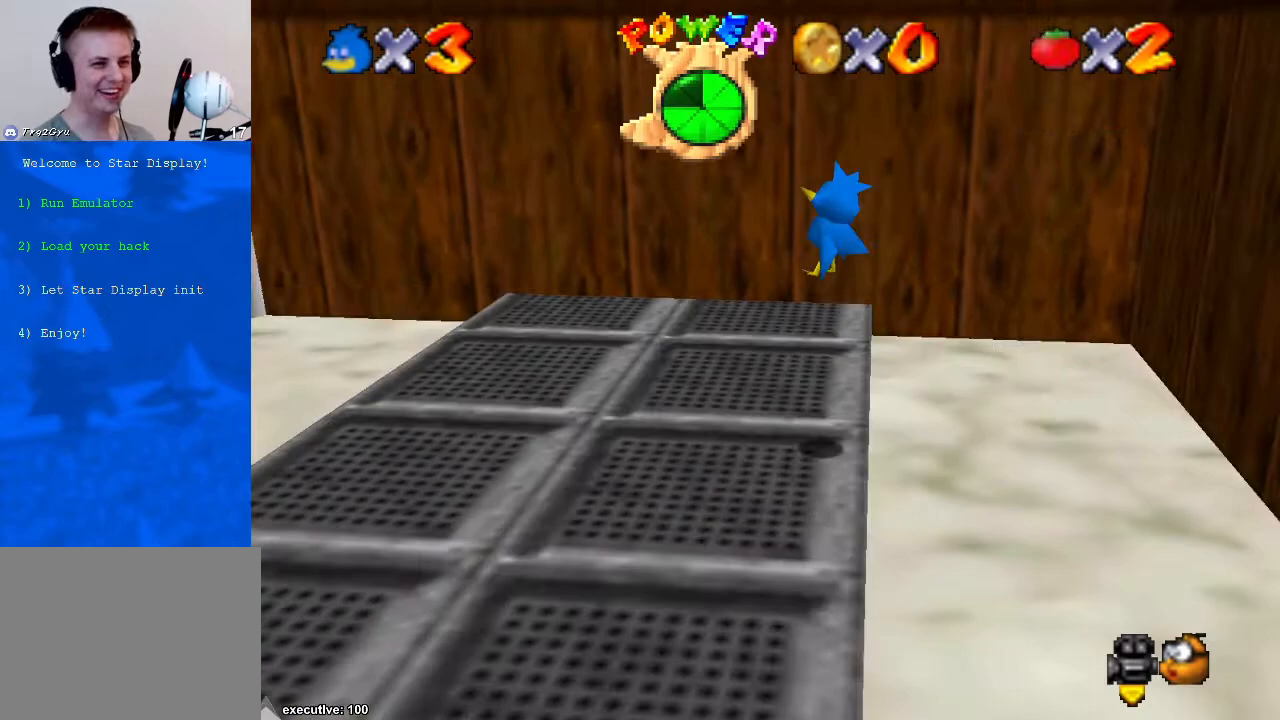
{"buttons": ["R1"], "left_stick": "left", "right_stick": "center", "events": [[267, "A", "up"], [467, "R1", "down"]]}
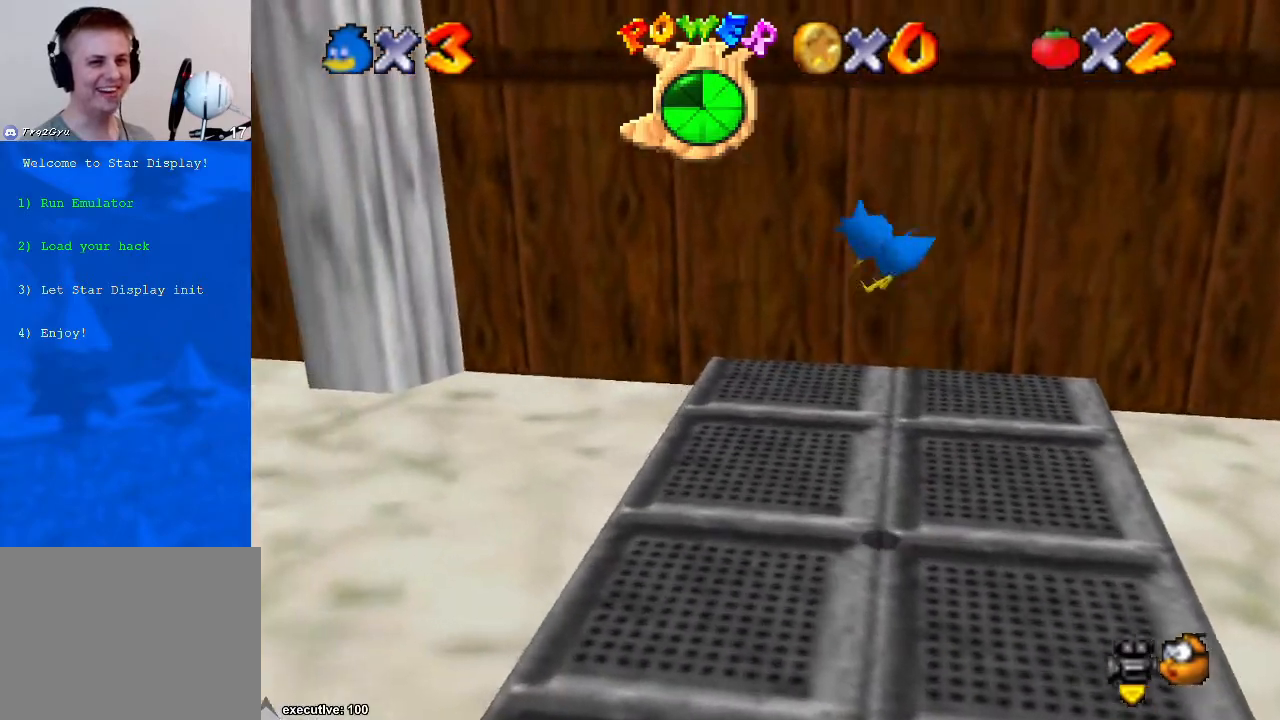
{"buttons": [], "left_stick": "left", "right_stick": "center", "events": [[67, "A", "down"], [100, "R1", "up"], [133, "A", "up"]]}
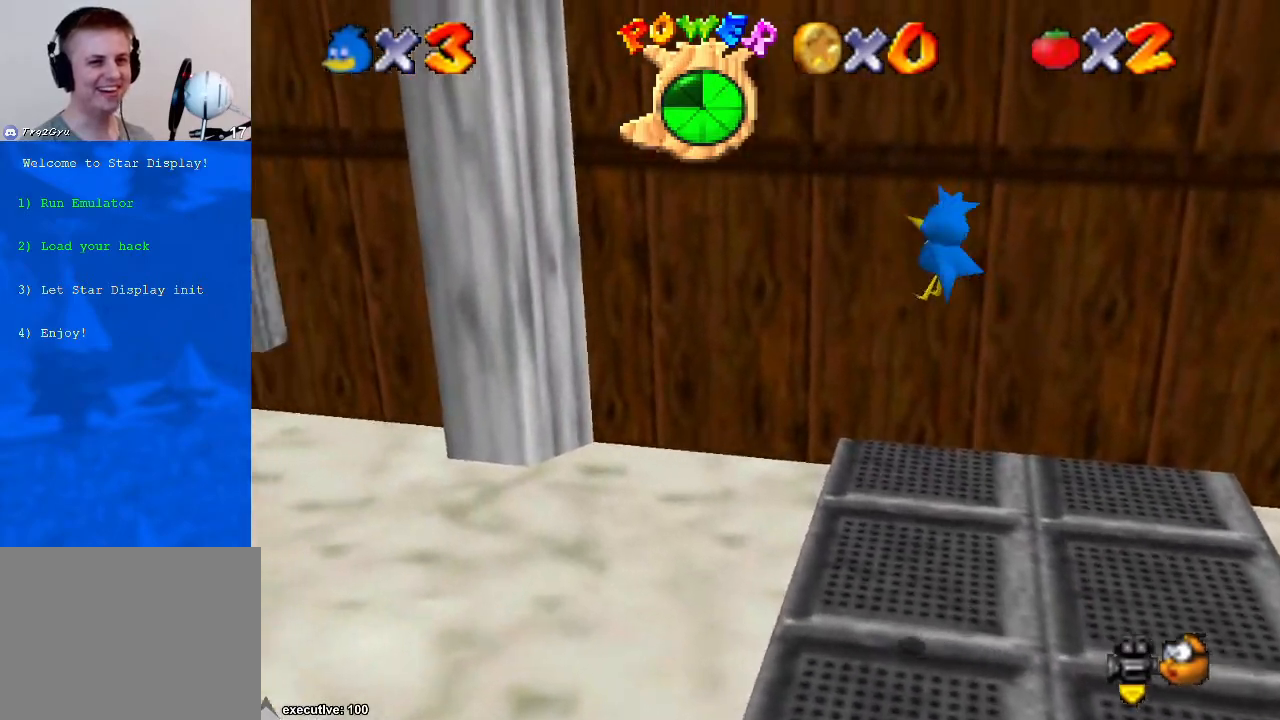
{"buttons": [], "left_stick": "up", "right_stick": "center", "events": [[167, "right_stick", "down-right"], [233, "right_stick", "center"], [333, "left_stick", "up-left"], [333, "right_stick", "down-right"], [433, "right_stick", "center"], [467, "left_stick", "up"]]}
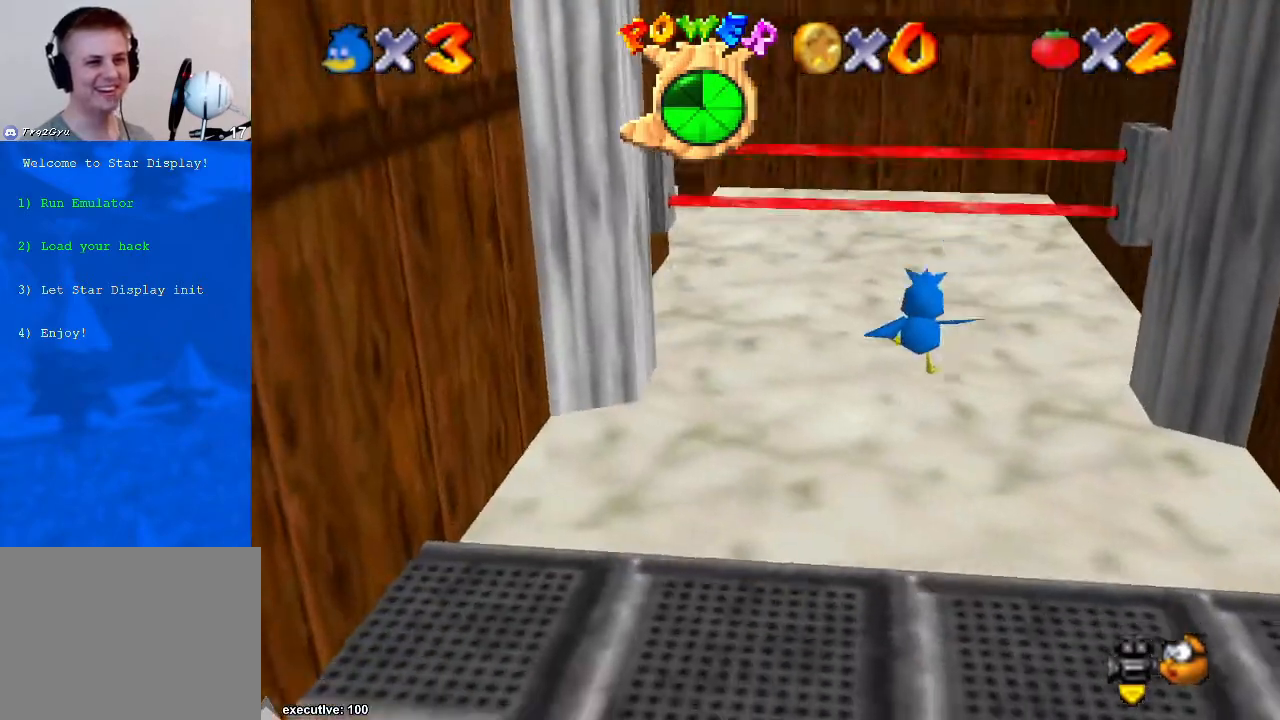
{"buttons": [], "left_stick": "up", "right_stick": "center", "events": []}
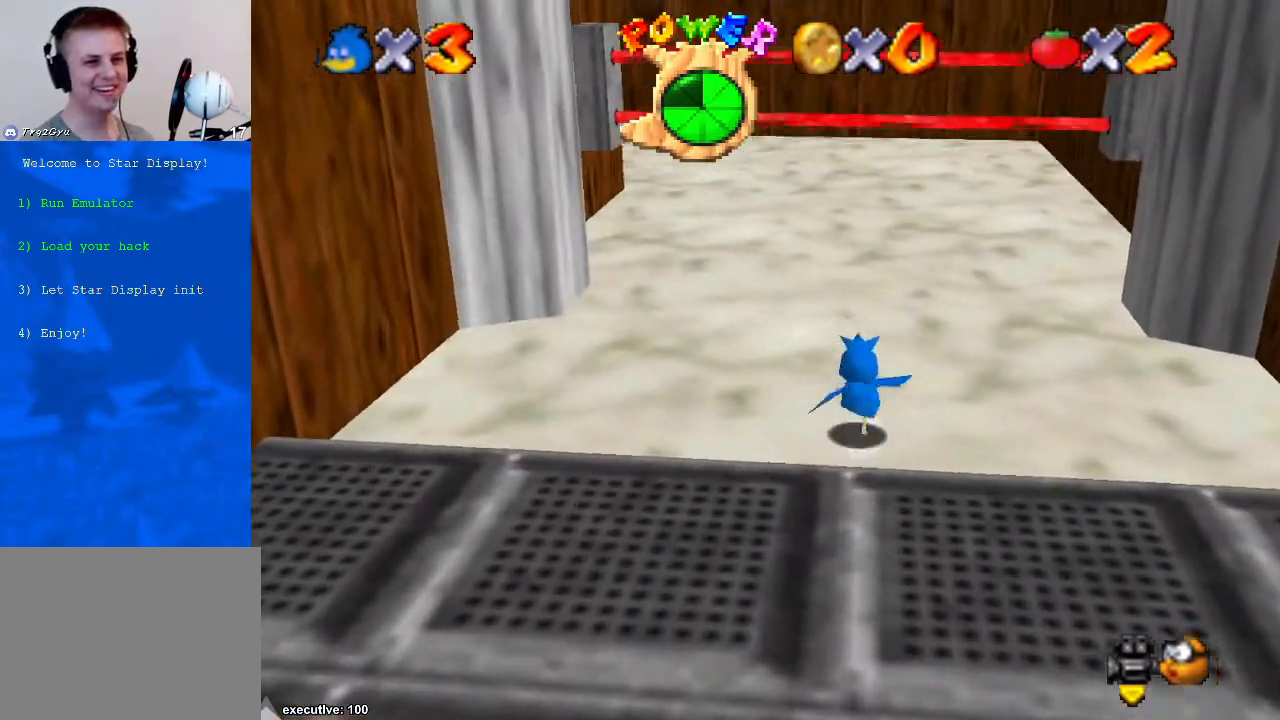
{"buttons": [], "left_stick": "up", "right_stick": "center", "events": [[133, "A", "down"], [233, "A", "up"], [400, "right_stick", "down-right"], [500, "right_stick", "center"]]}
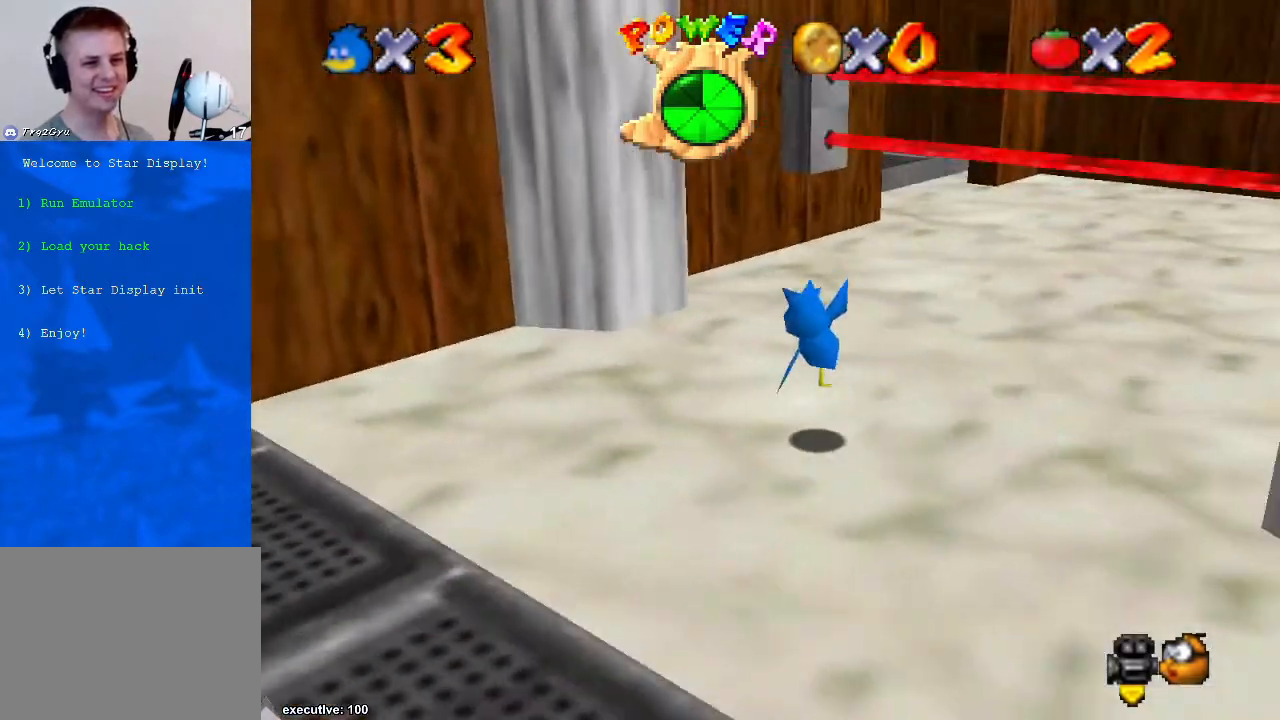
{"buttons": [], "left_stick": "up", "right_stick": "right", "events": [[67, "X", "down"], [133, "X", "up"], [200, "X", "down"], [233, "A", "down"], [267, "X", "up"], [300, "A", "up"], [433, "right_stick", "right"]]}
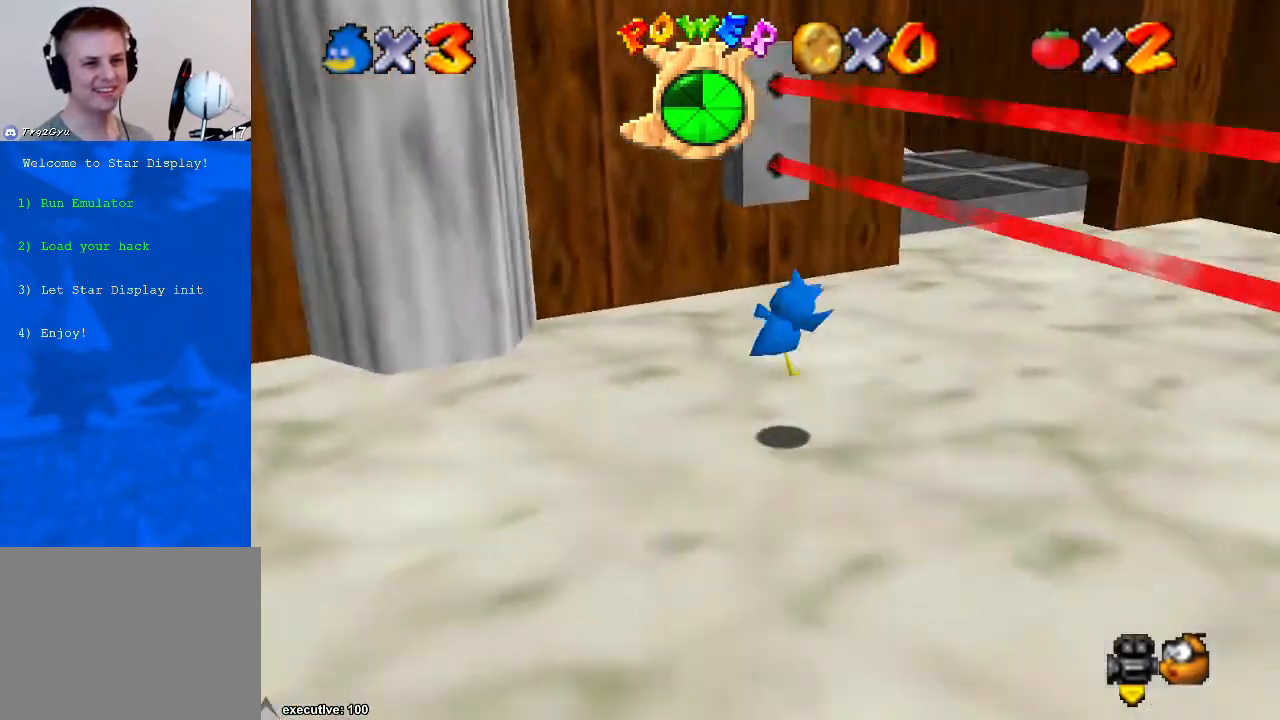
{"buttons": [], "left_stick": "up-right", "right_stick": "center", "events": [[133, "left_stick", "right"], [133, "right_stick", "center"], [467, "left_stick", "up-right"]]}
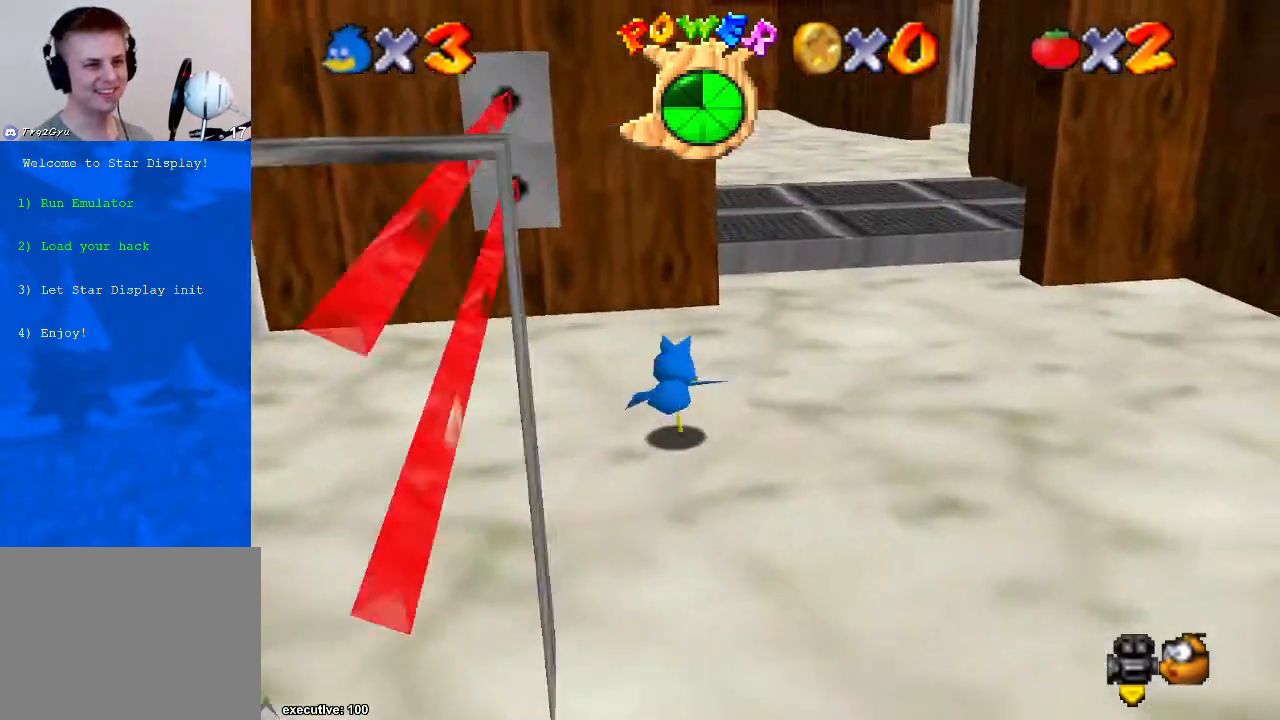
{"buttons": ["A", "X"], "left_stick": "down-left", "right_stick": "center", "events": [[67, "X", "down"], [167, "X", "up"], [267, "left_stick", "down-right"], [333, "left_stick", "down"], [433, "X", "down"], [467, "left_stick", "down-left"], [500, "A", "down"]]}
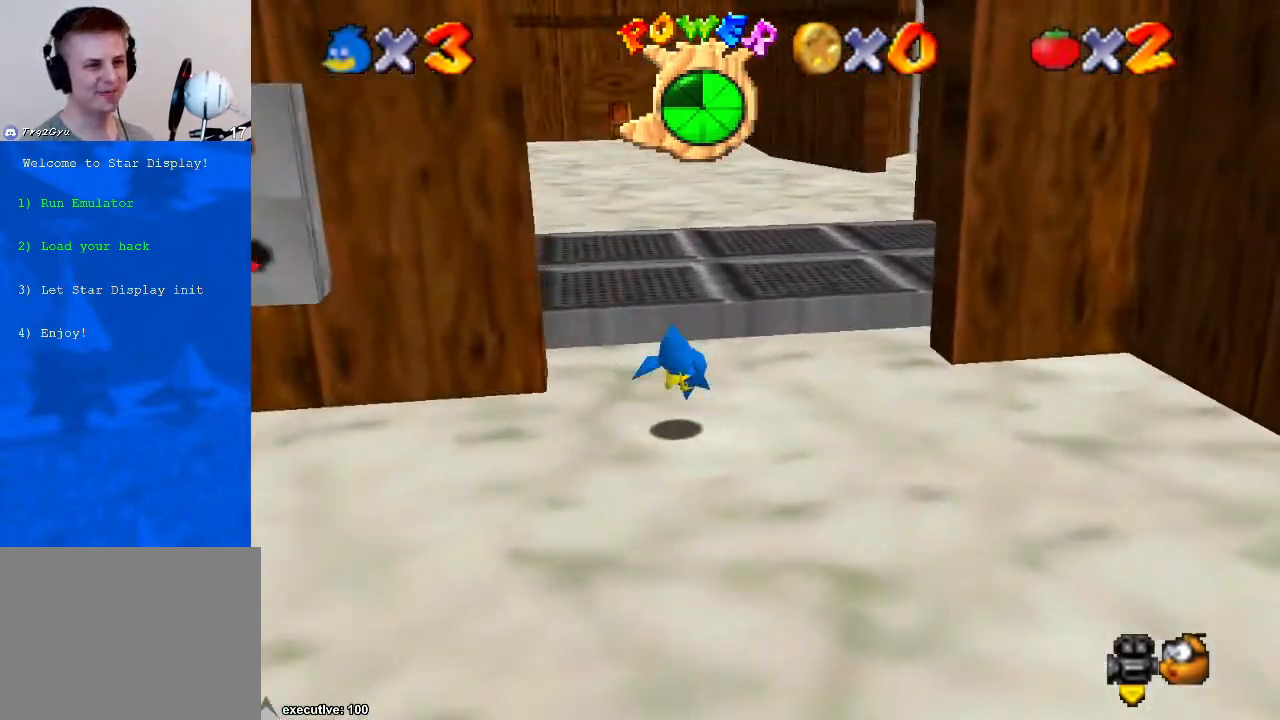
{"buttons": [], "left_stick": "center", "right_stick": "center", "events": [[33, "X", "up"], [67, "A", "up"], [167, "right_stick", "down-right"], [200, "left_stick", "center"], [300, "right_stick", "right"], [433, "right_stick", "center"]]}
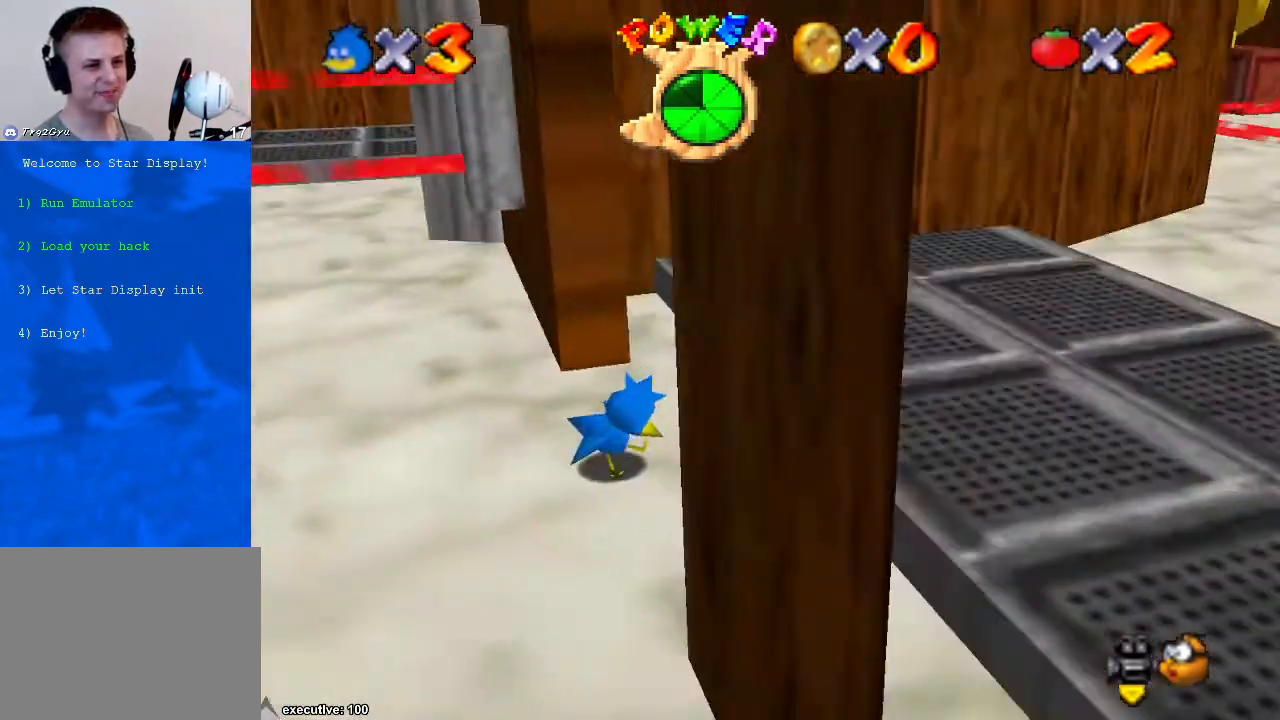
{"buttons": [], "left_stick": "right", "right_stick": "center", "events": [[200, "left_stick", "right"], [333, "A", "down"], [333, "X", "down"], [400, "X", "up"], [433, "A", "up"]]}
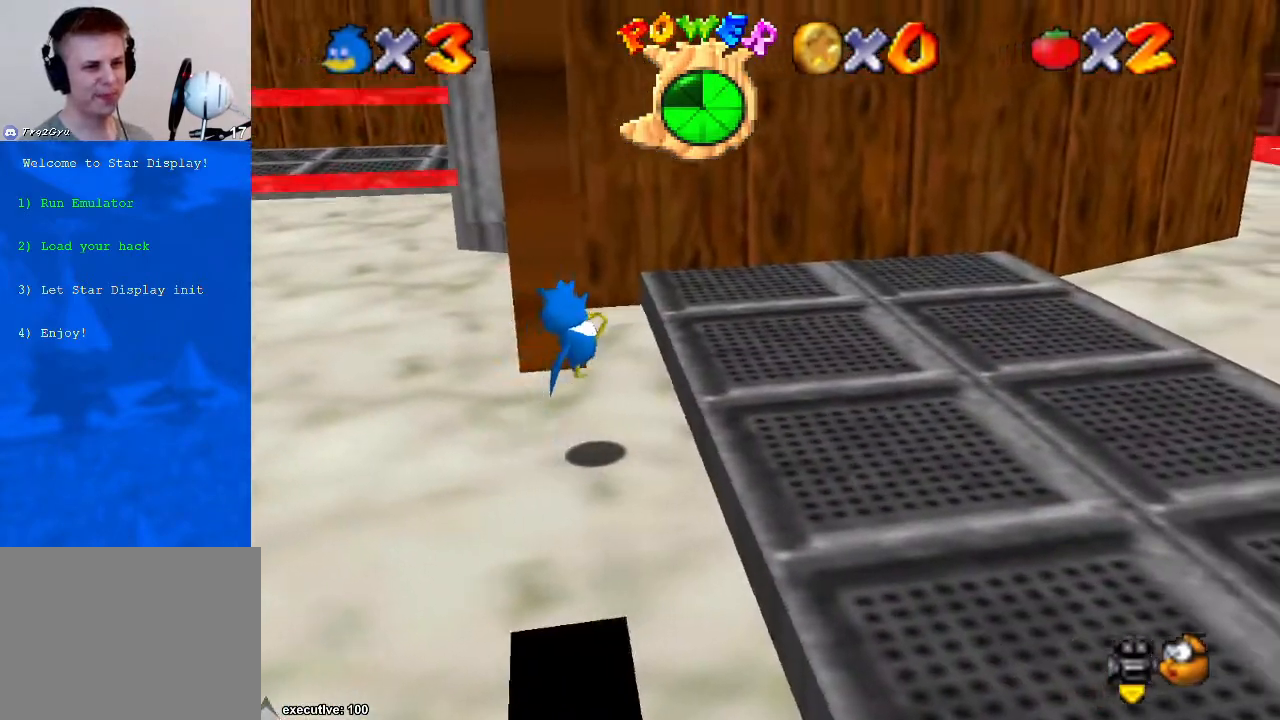
{"buttons": ["A"], "left_stick": "right", "right_stick": "center", "events": [[300, "A", "down"]]}